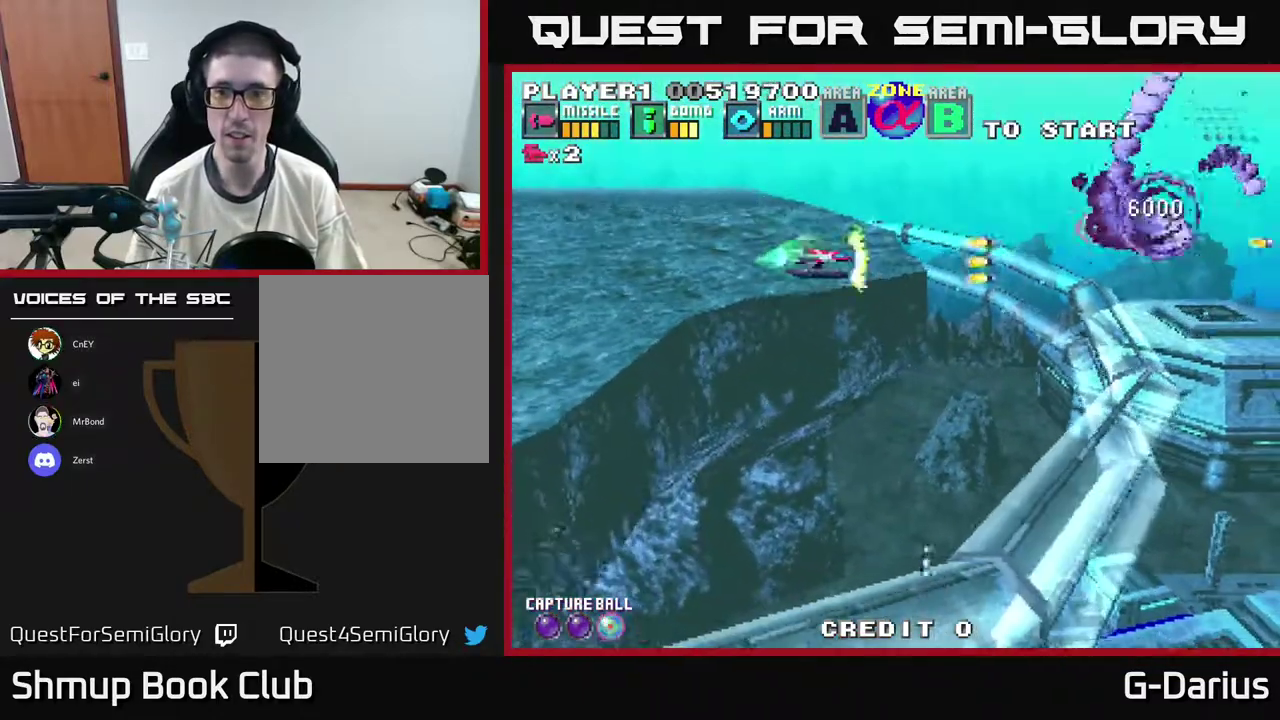
Gameplay with a controller (Xbox layout); each line is a JSON object with the inputs held at the frame after it (dt_ms = milliseconds from this image to that frame). "events" lists button and stick changes between this image and that frame as [ms after this image, input, new state], when the widget could be followed in between. Not read: DPAD_RIGHT L3 R3 left_stick.
{"dt_ms": 400, "buttons": [], "right_stick": "center", "events": [[50, "DPAD_LEFT", "down"], [233, "DPAD_LEFT", "up"]]}
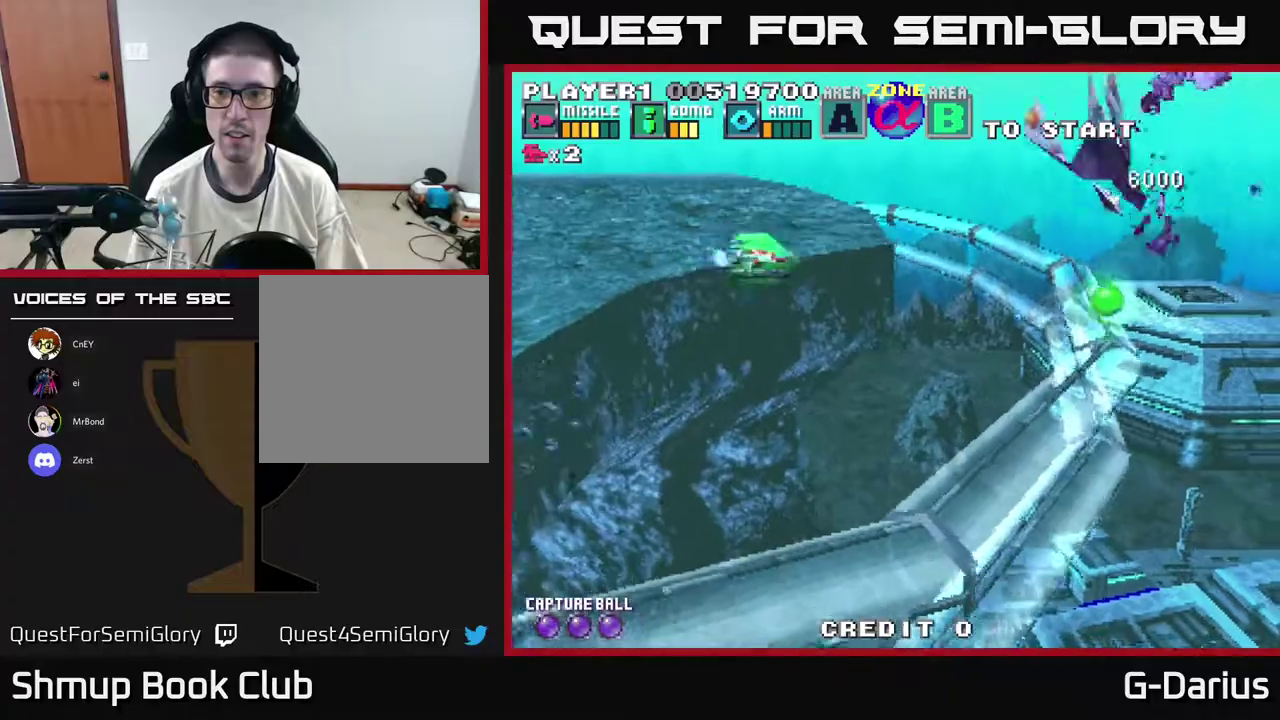
{"dt_ms": 700, "buttons": ["DPAD_DOWN", "DPAD_LEFT"], "right_stick": "center", "events": [[150, "DPAD_DOWN", "down"], [250, "DPAD_DOWN", "up"], [567, "DPAD_DOWN", "down"], [683, "DPAD_LEFT", "down"]]}
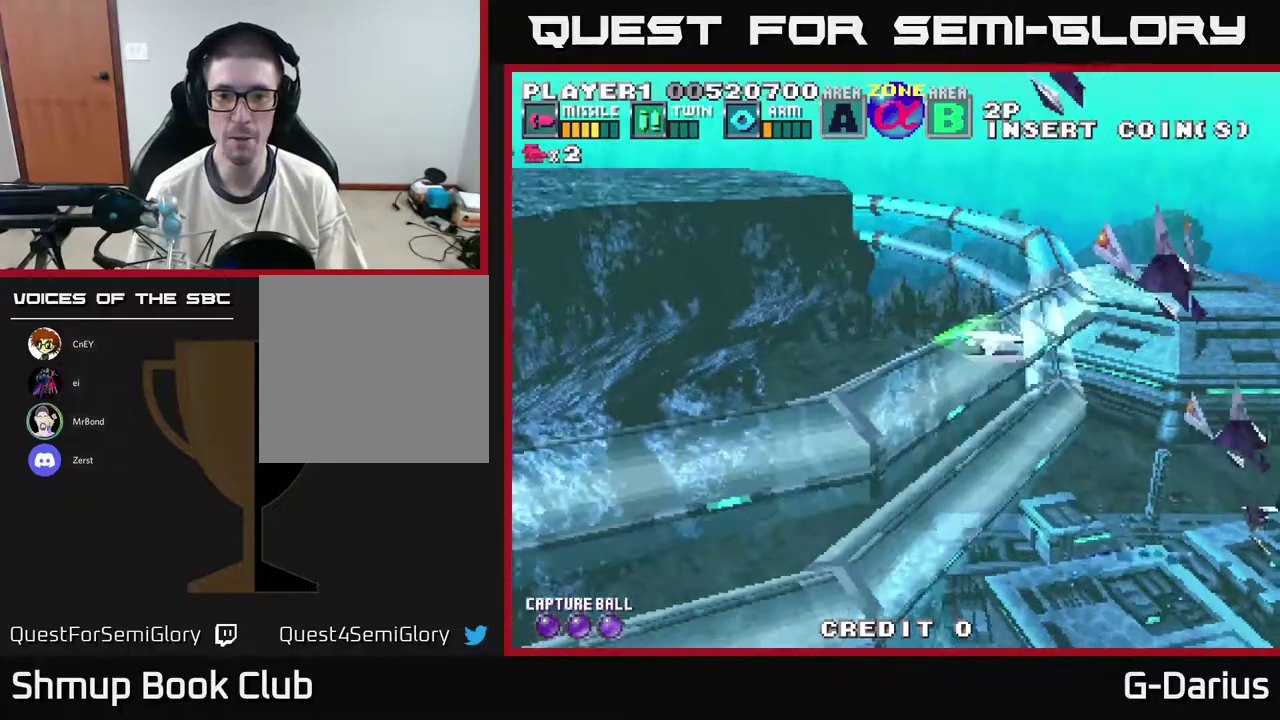
{"dt_ms": 300, "buttons": ["DPAD_DOWN", "DPAD_LEFT"], "right_stick": "center", "events": []}
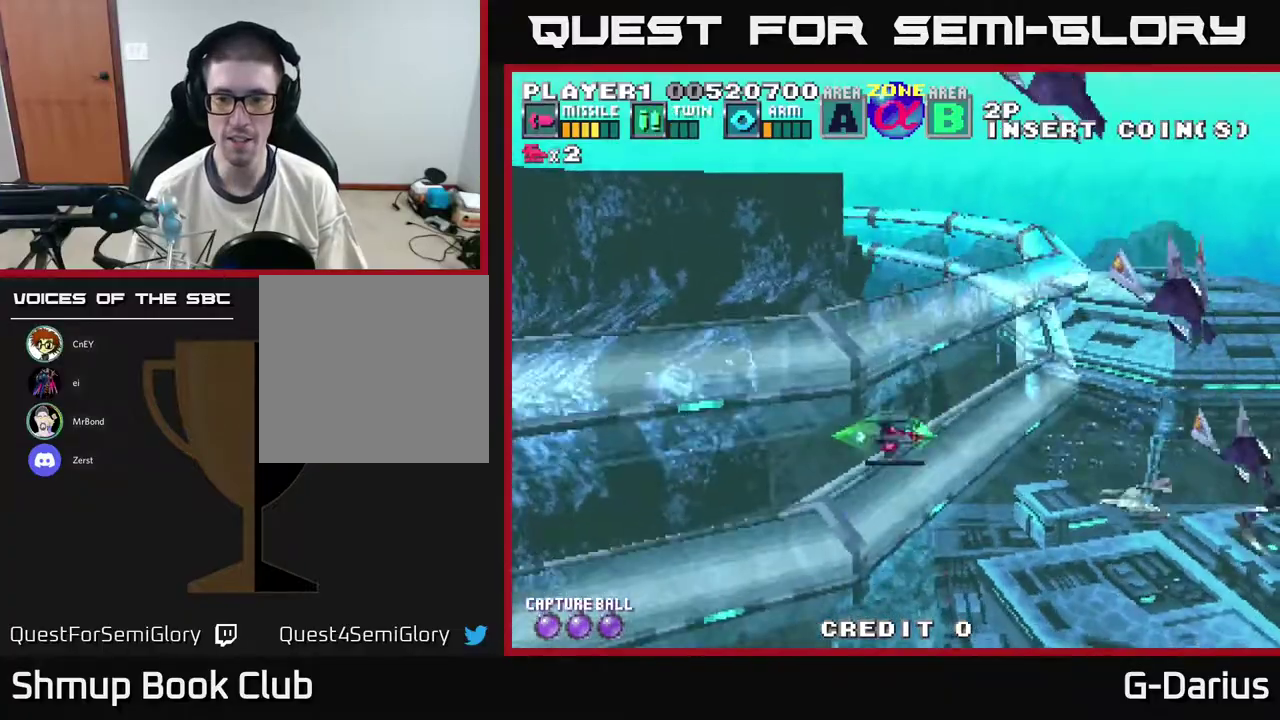
{"dt_ms": 400, "buttons": ["A", "DPAD_LEFT"], "right_stick": "center", "events": [[67, "DPAD_LEFT", "up"], [117, "DPAD_DOWN", "up"], [133, "DPAD_LEFT", "down"], [133, "X", "down"], [183, "X", "up"], [233, "A", "down"], [233, "DPAD_UP", "down"], [333, "DPAD_UP", "up"]]}
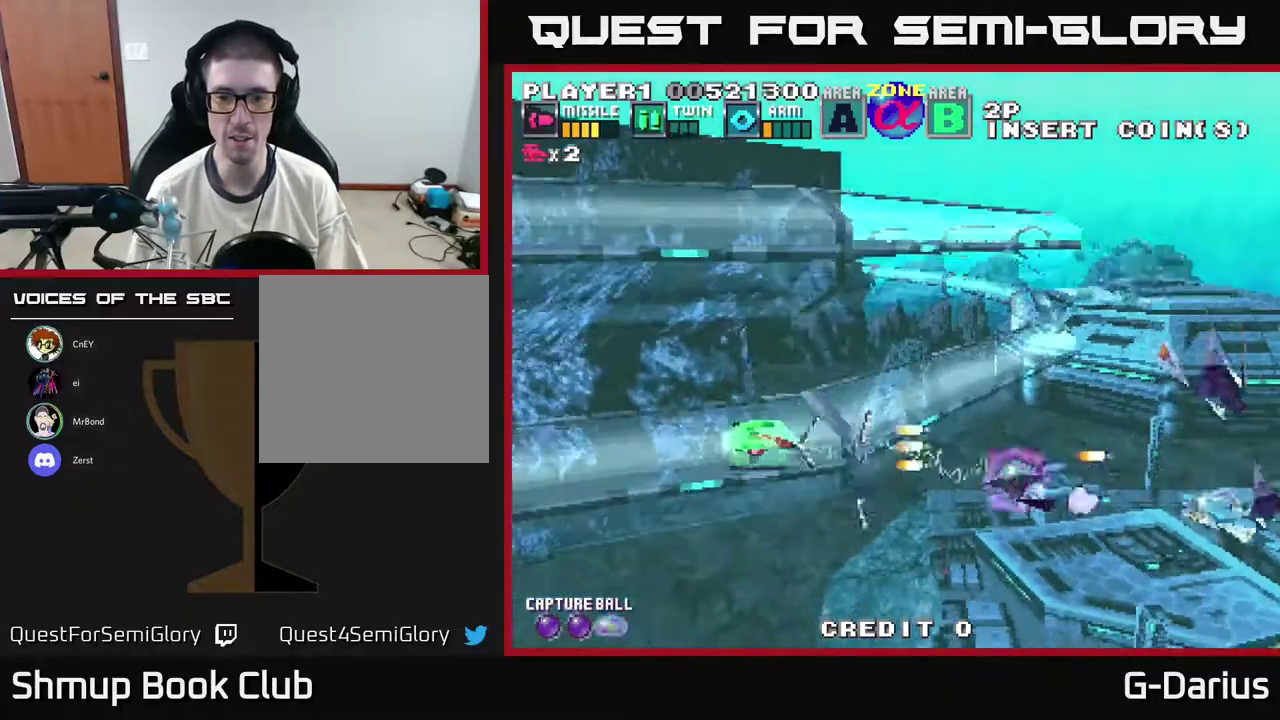
{"dt_ms": 800, "buttons": ["A", "DPAD_UP"], "right_stick": "center", "events": [[17, "DPAD_DOWN", "down"], [67, "DPAD_LEFT", "up"], [117, "DPAD_DOWN", "up"], [133, "DPAD_LEFT", "down"], [250, "DPAD_LEFT", "up"], [767, "DPAD_UP", "down"]]}
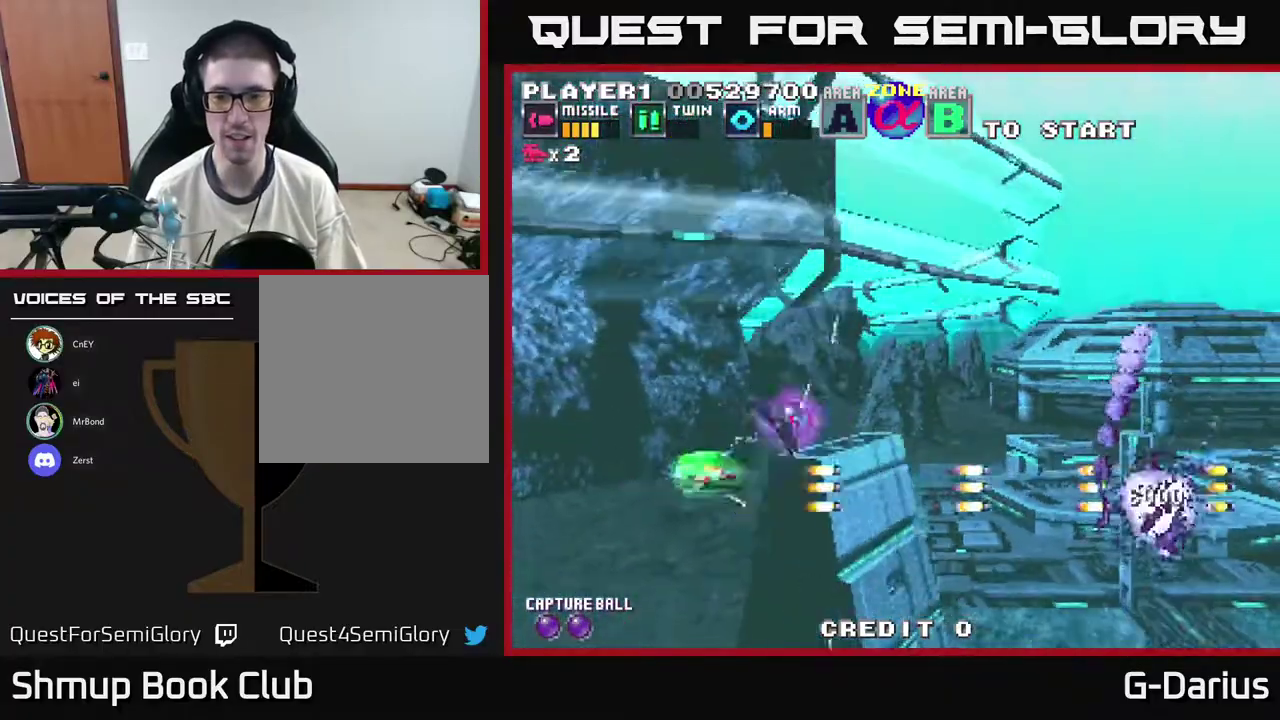
{"dt_ms": 300, "buttons": ["A"], "right_stick": "center", "events": [[150, "DPAD_UP", "up"], [217, "DPAD_DOWN", "down"], [283, "DPAD_DOWN", "up"]]}
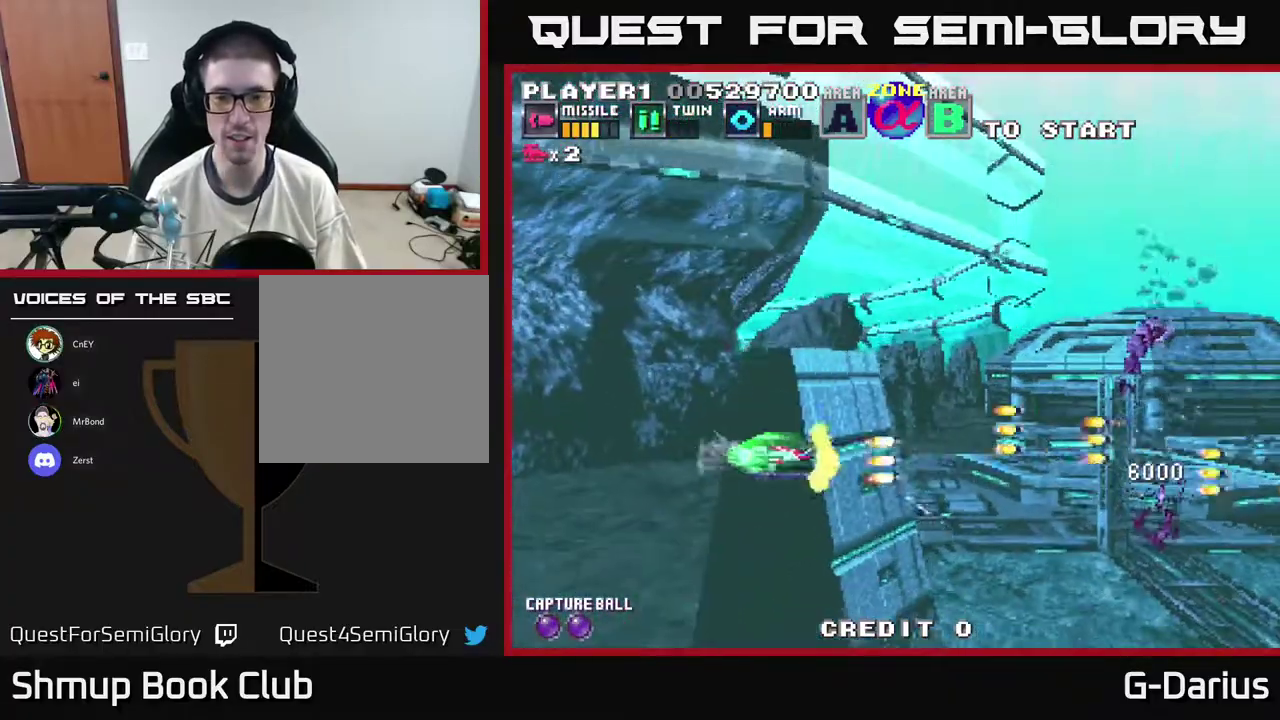
{"dt_ms": 300, "buttons": ["A"], "right_stick": "center", "events": [[33, "DPAD_LEFT", "down"], [67, "DPAD_UP", "down"], [133, "DPAD_LEFT", "up"], [267, "DPAD_UP", "up"]]}
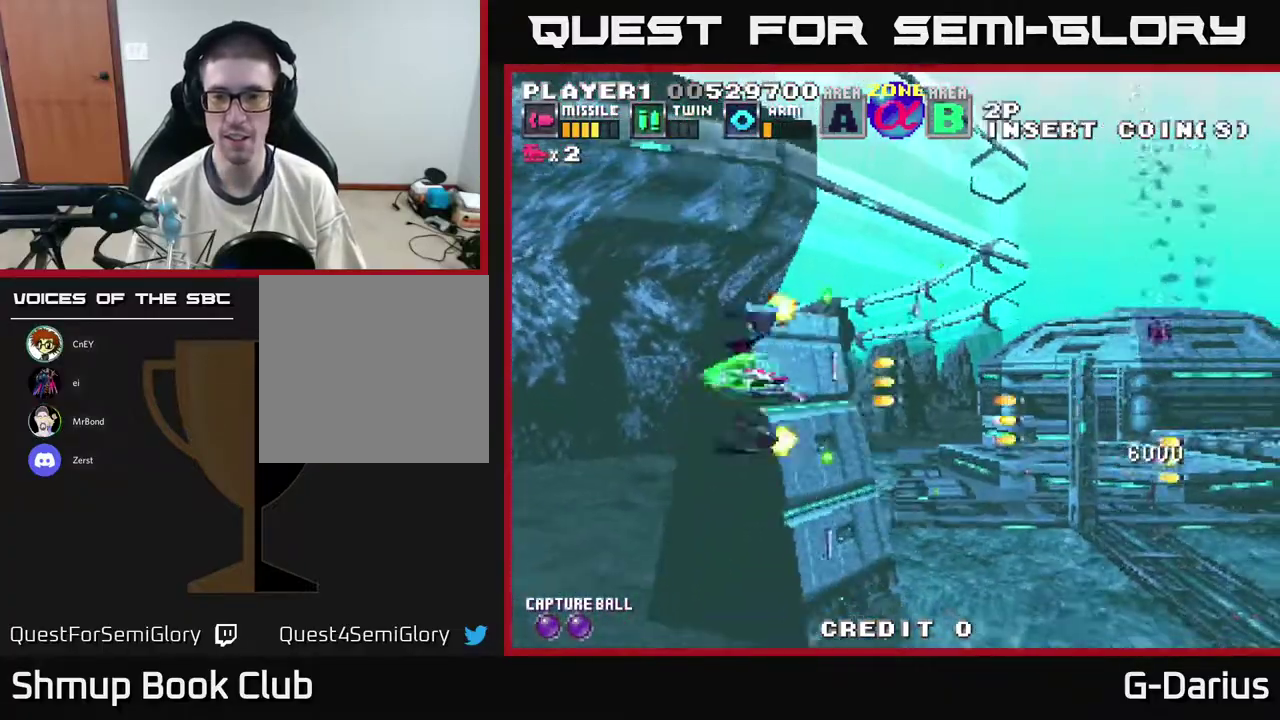
{"dt_ms": 700, "buttons": ["A"], "right_stick": "center", "events": [[283, "DPAD_UP", "down"], [400, "DPAD_UP", "up"]]}
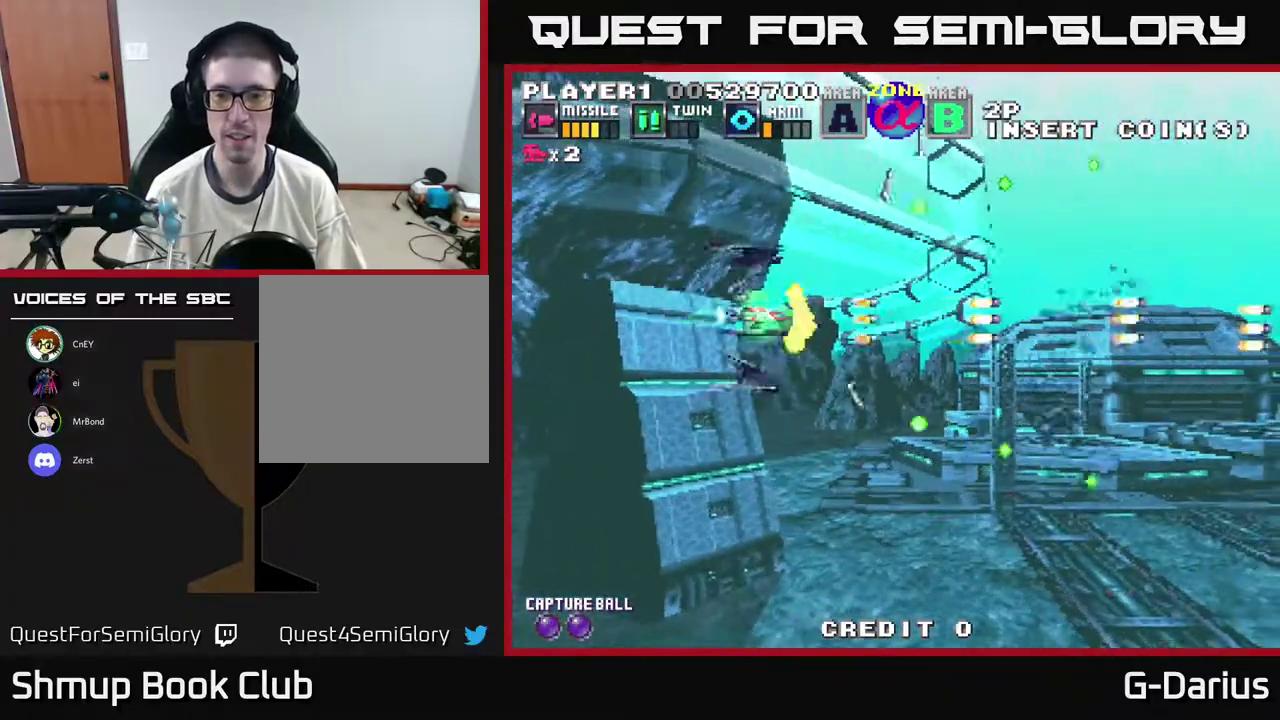
{"dt_ms": 500, "buttons": ["A"], "right_stick": "center", "events": []}
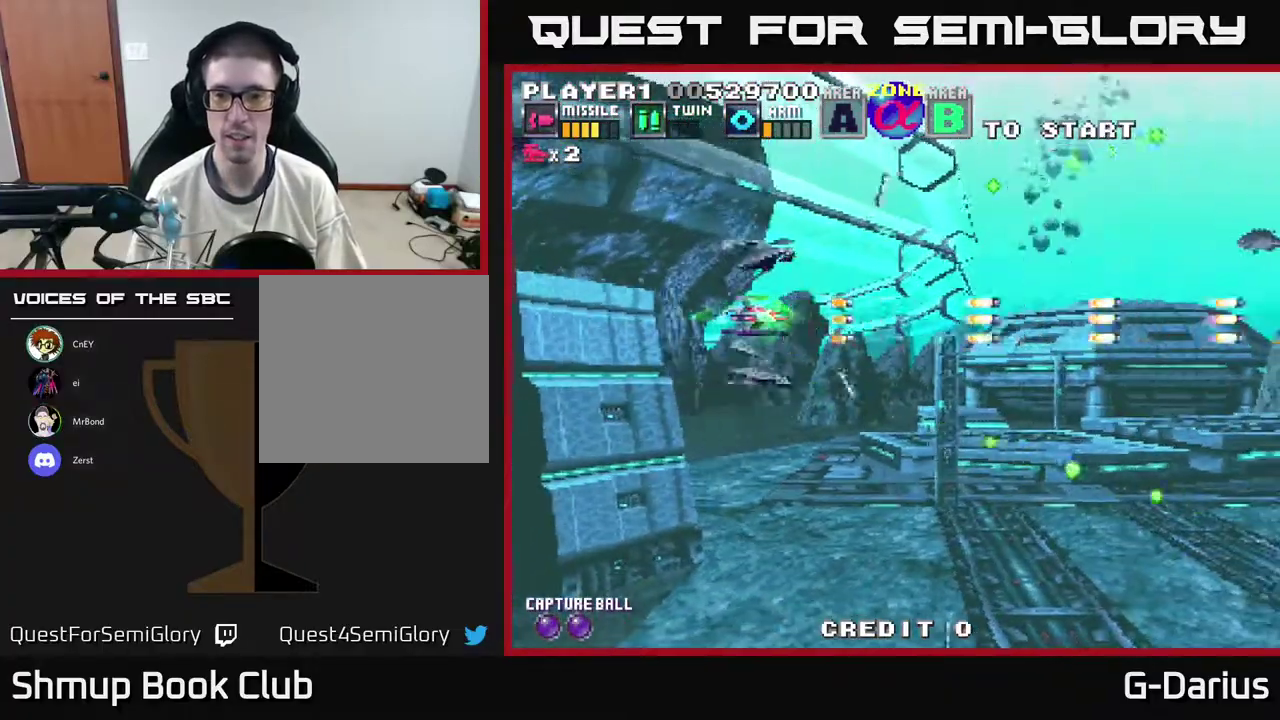
{"dt_ms": 500, "buttons": ["A"], "right_stick": "center", "events": [[267, "DPAD_UP", "down"], [433, "DPAD_UP", "up"]]}
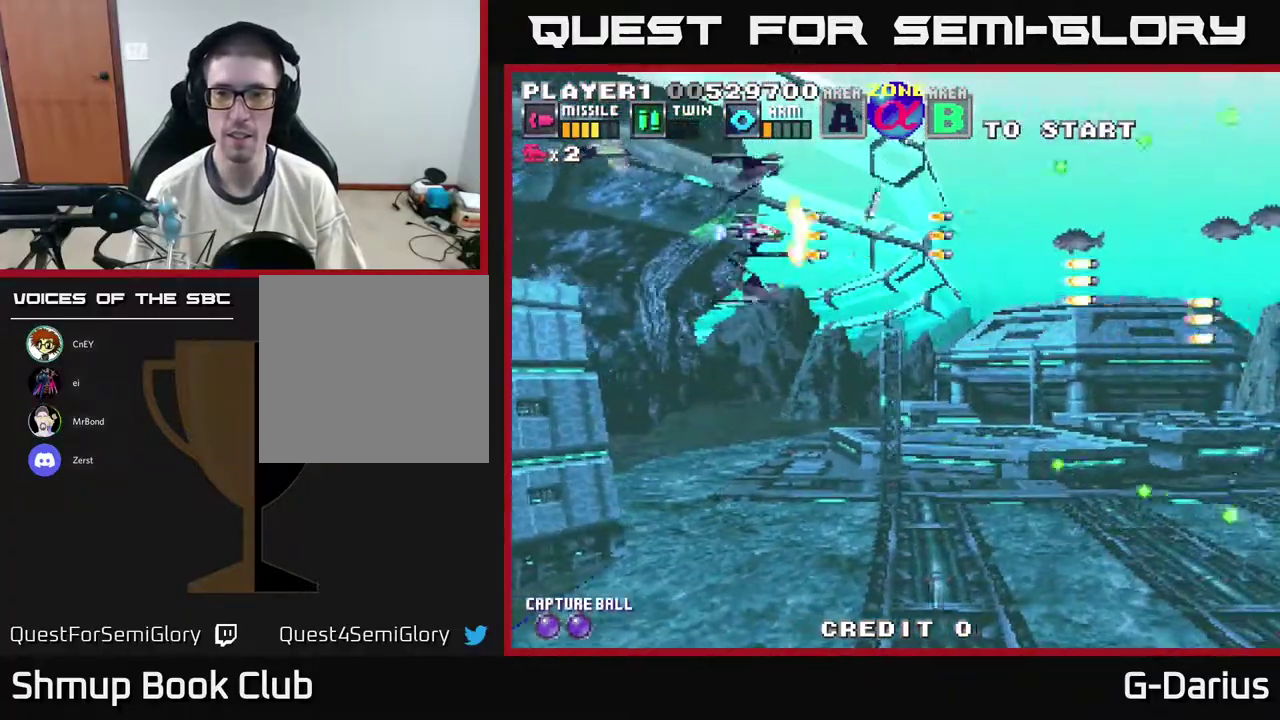
{"dt_ms": 500, "buttons": ["A"], "right_stick": "center", "events": [[283, "DPAD_DOWN", "down"], [450, "DPAD_DOWN", "up"]]}
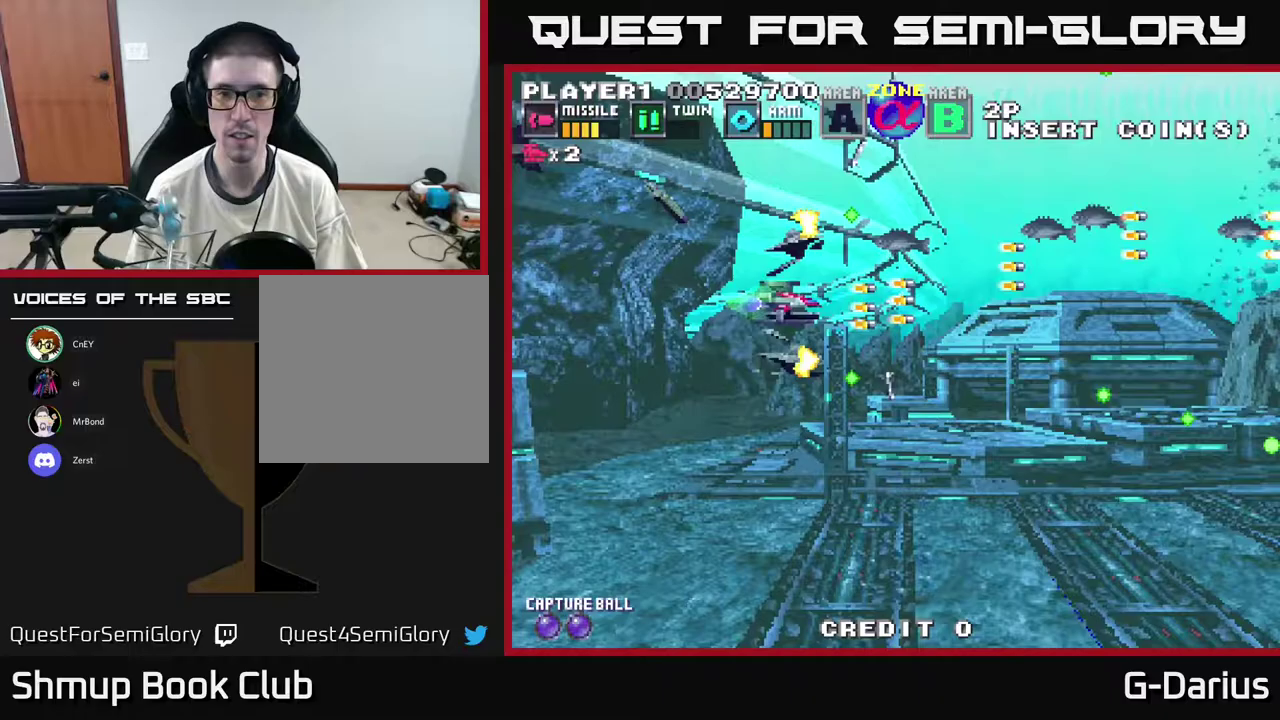
{"dt_ms": 300, "buttons": ["A", "DPAD_LEFT"], "right_stick": "center", "events": [[100, "DPAD_DOWN", "down"], [233, "DPAD_DOWN", "up"], [250, "DPAD_LEFT", "down"]]}
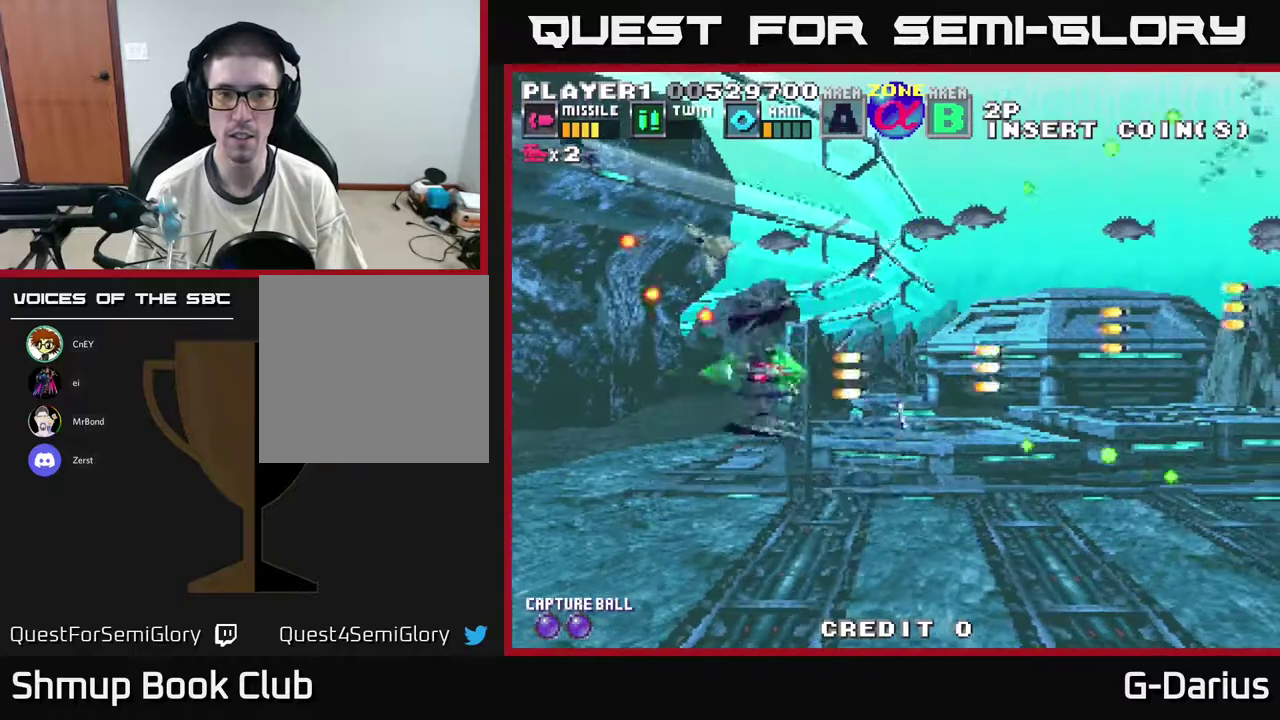
{"dt_ms": 900, "buttons": ["A", "DPAD_DOWN"], "right_stick": "center", "events": [[350, "DPAD_UP", "down"], [367, "DPAD_LEFT", "up"], [533, "DPAD_LEFT", "down"], [767, "DPAD_UP", "up"], [817, "DPAD_LEFT", "up"], [850, "DPAD_DOWN", "down"]]}
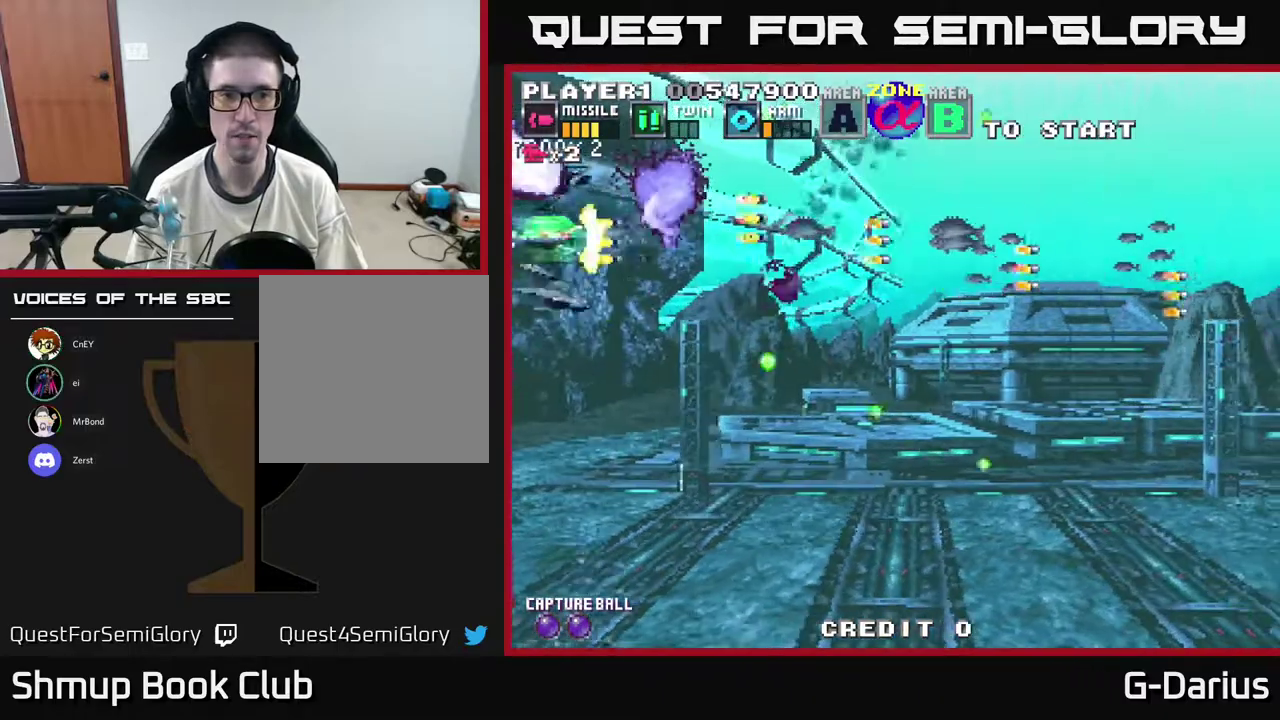
{"dt_ms": 300, "buttons": ["A"], "right_stick": "center", "events": [[267, "DPAD_DOWN", "up"]]}
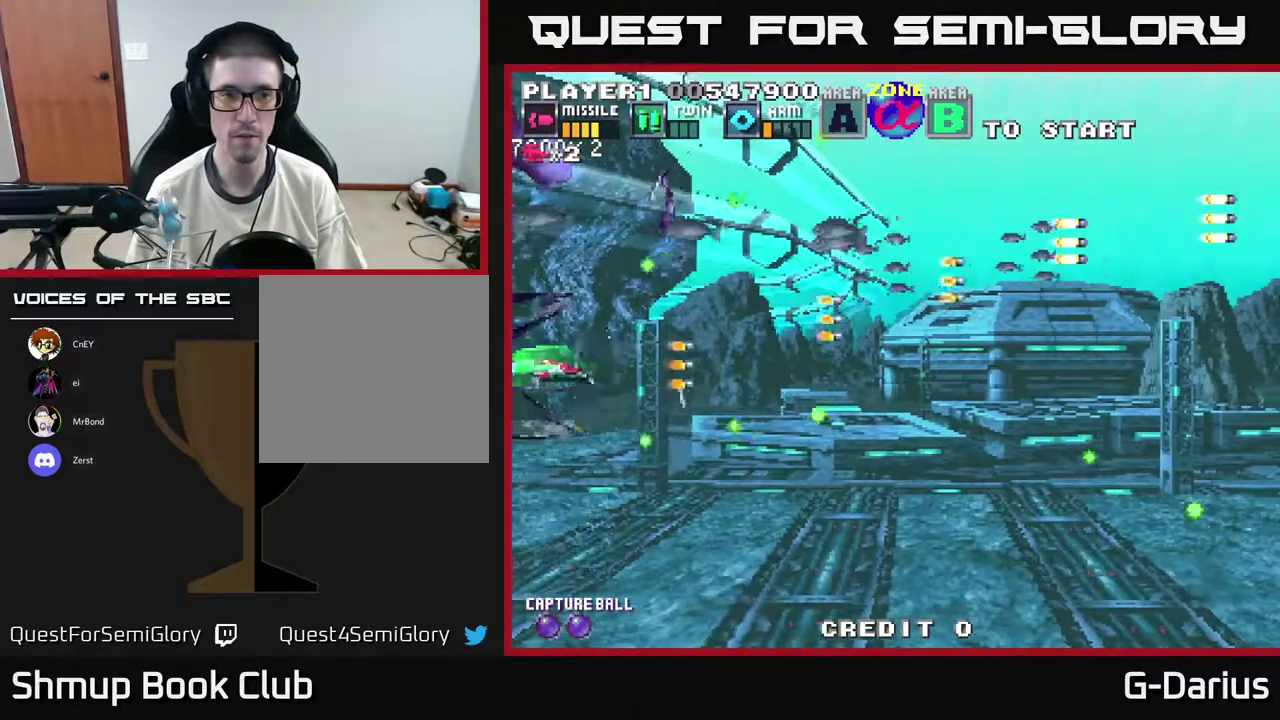
{"dt_ms": 700, "buttons": ["A", "DPAD_DOWN"], "right_stick": "center", "events": [[117, "DPAD_UP", "down"], [133, "DPAD_LEFT", "down"], [417, "DPAD_UP", "up"], [450, "DPAD_LEFT", "up"], [683, "DPAD_DOWN", "down"]]}
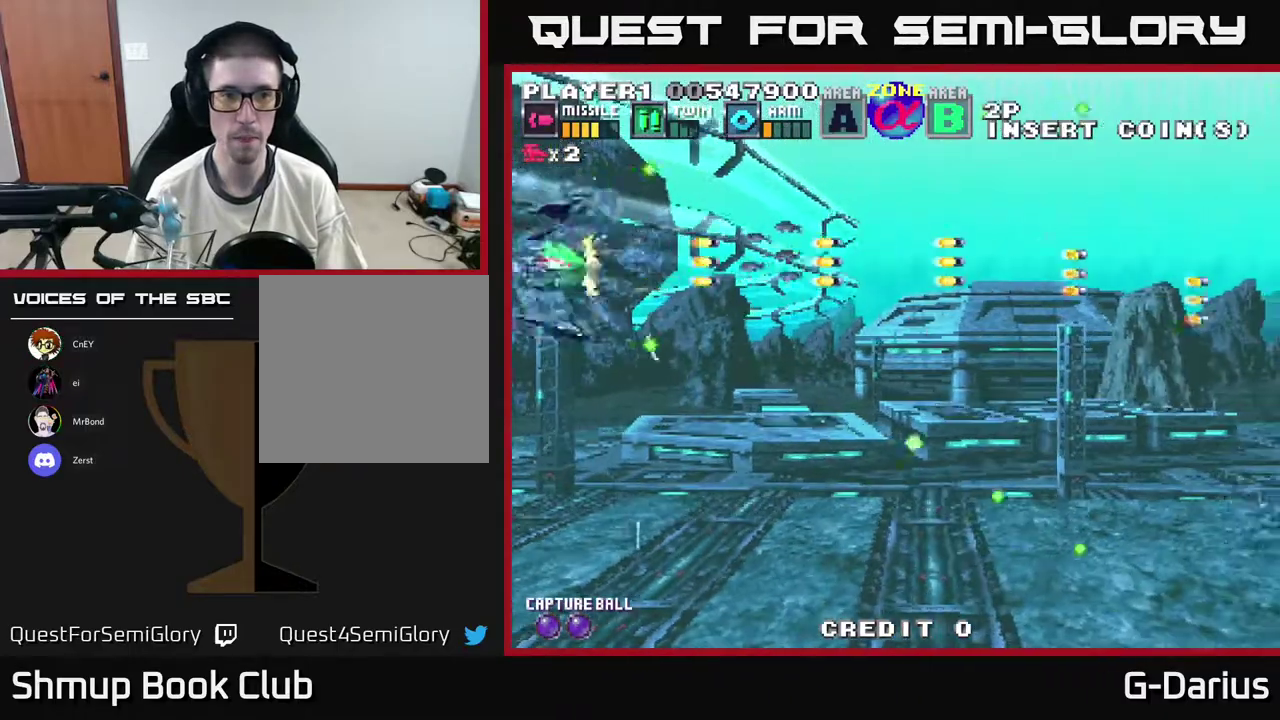
{"dt_ms": 300, "buttons": ["A"], "right_stick": "center", "events": [[100, "DPAD_DOWN", "up"]]}
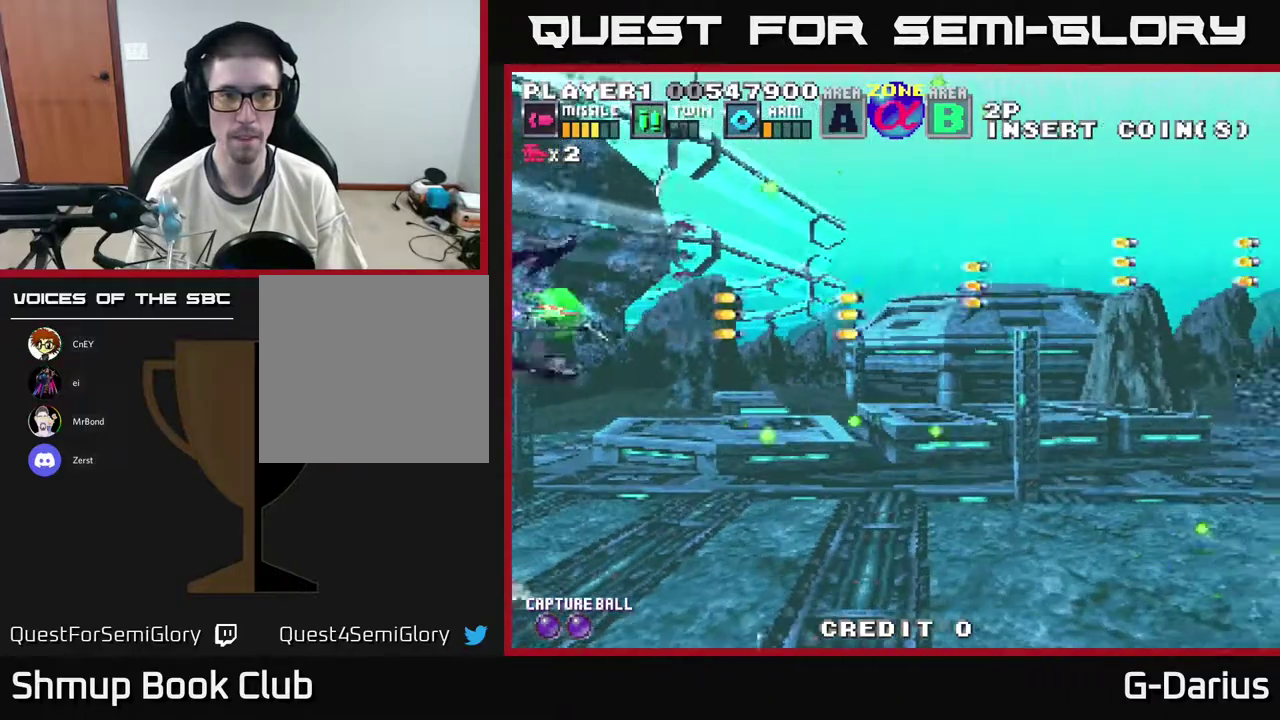
{"dt_ms": 300, "buttons": ["A", "DPAD_DOWN"], "right_stick": "center", "events": [[233, "DPAD_DOWN", "down"]]}
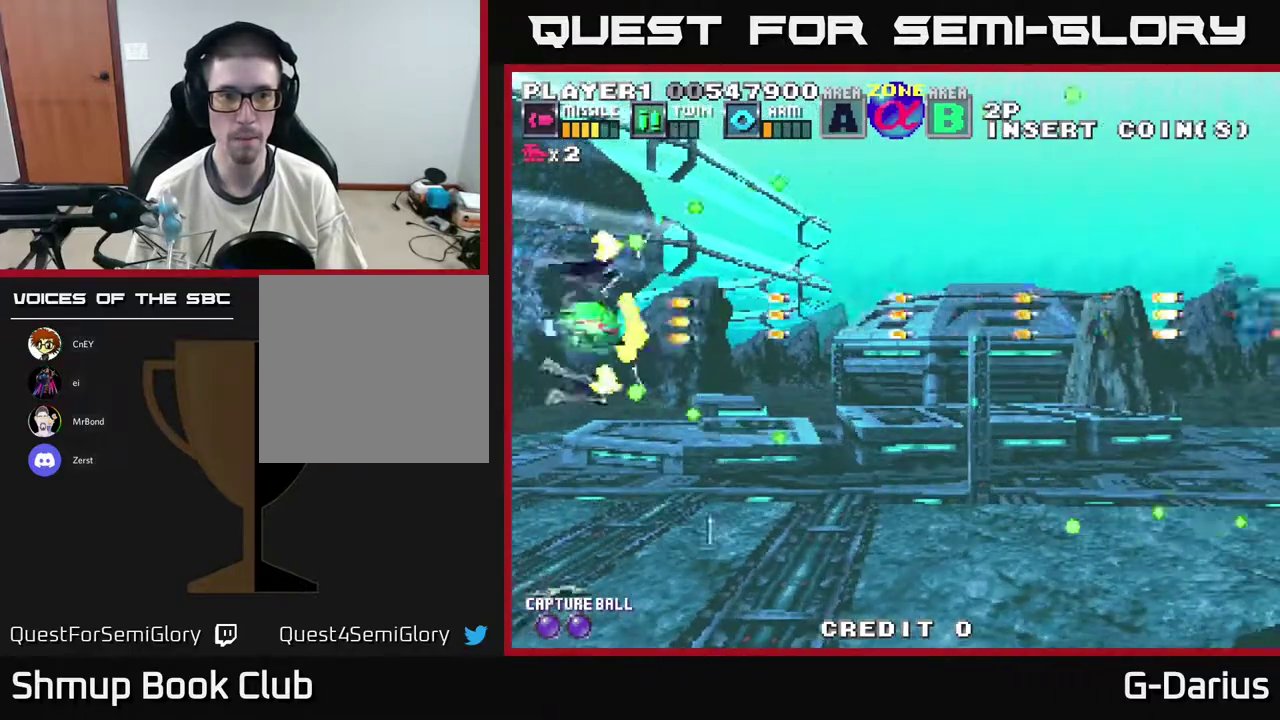
{"dt_ms": 600, "buttons": ["A", "DPAD_UP"], "right_stick": "center", "events": [[50, "DPAD_DOWN", "up"], [283, "DPAD_LEFT", "down"], [433, "DPAD_DOWN", "down"], [467, "DPAD_LEFT", "up"], [550, "DPAD_DOWN", "up"], [583, "DPAD_UP", "down"]]}
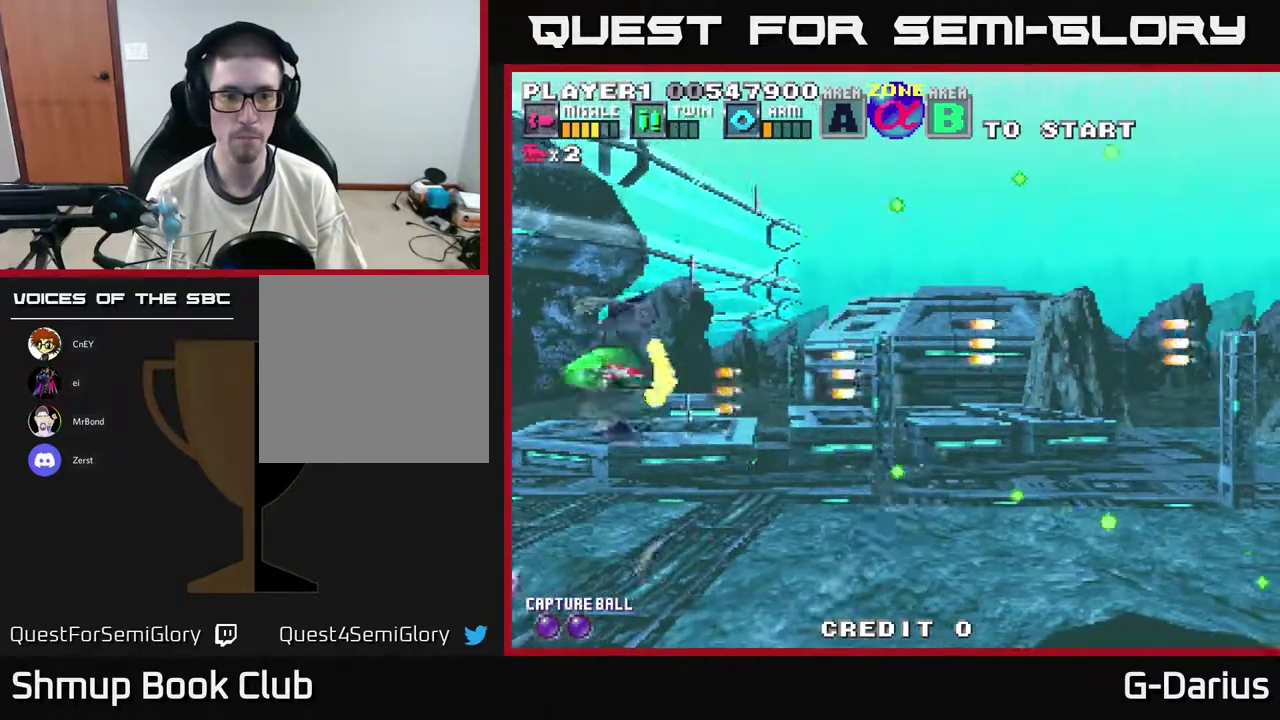
{"dt_ms": 600, "buttons": [], "right_stick": "center", "events": [[17, "A", "up"], [350, "DPAD_UP", "up"]]}
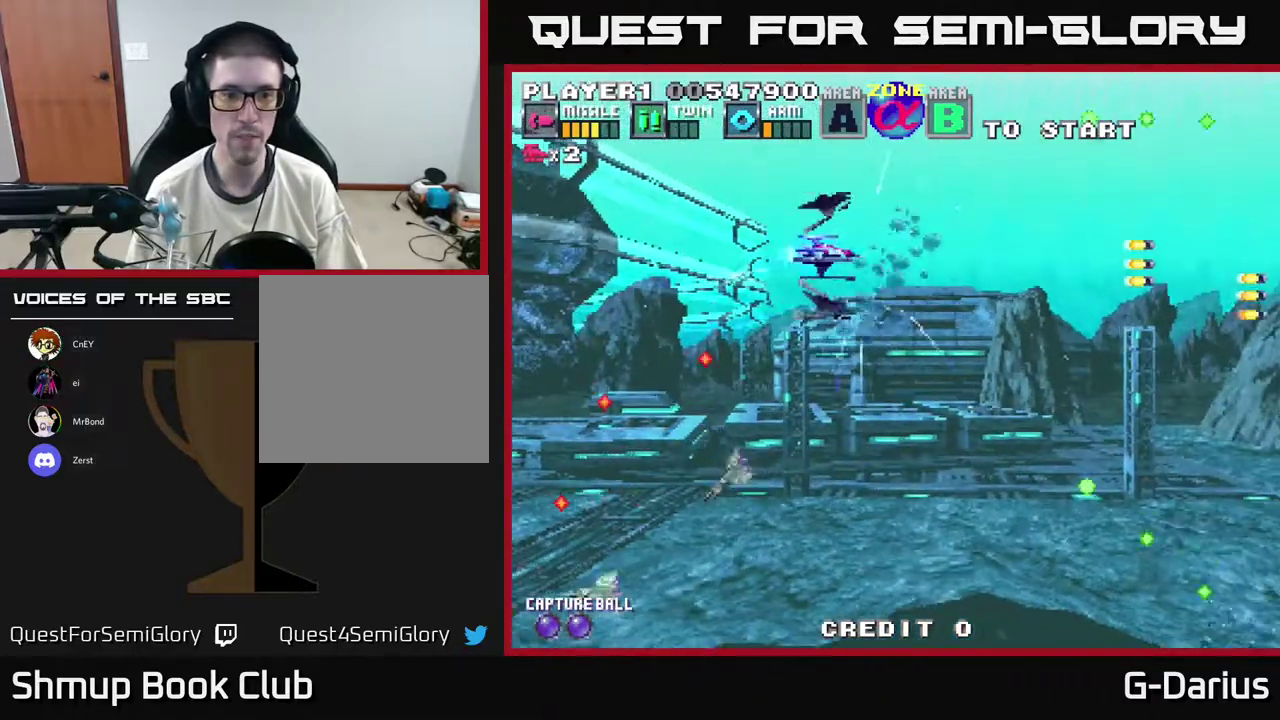
{"dt_ms": 500, "buttons": ["DPAD_LEFT"], "right_stick": "center", "events": [[217, "DPAD_UP", "down"], [250, "DPAD_LEFT", "down"], [467, "DPAD_UP", "up"]]}
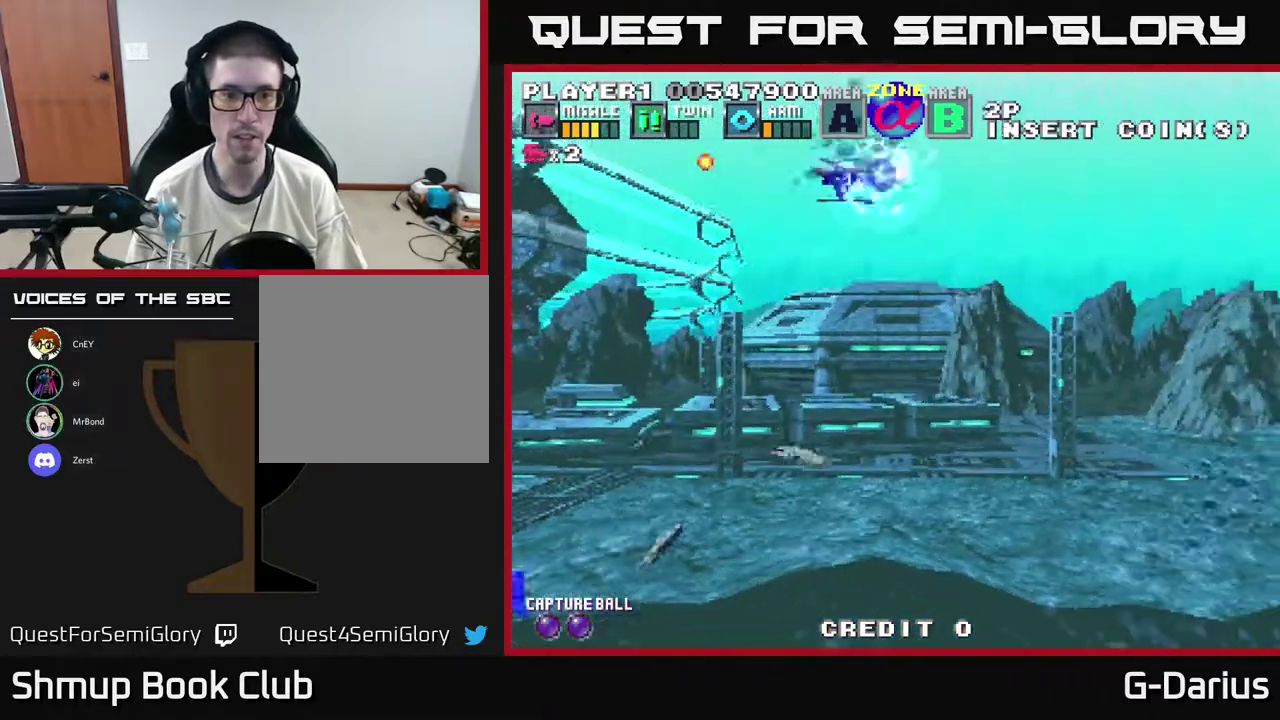
{"dt_ms": 500, "buttons": ["DPAD_DOWN", "DPAD_LEFT"], "right_stick": "center", "events": [[117, "DPAD_DOWN", "down"], [283, "DPAD_DOWN", "up"], [367, "DPAD_UP", "down"], [433, "DPAD_UP", "up"], [467, "DPAD_DOWN", "down"]]}
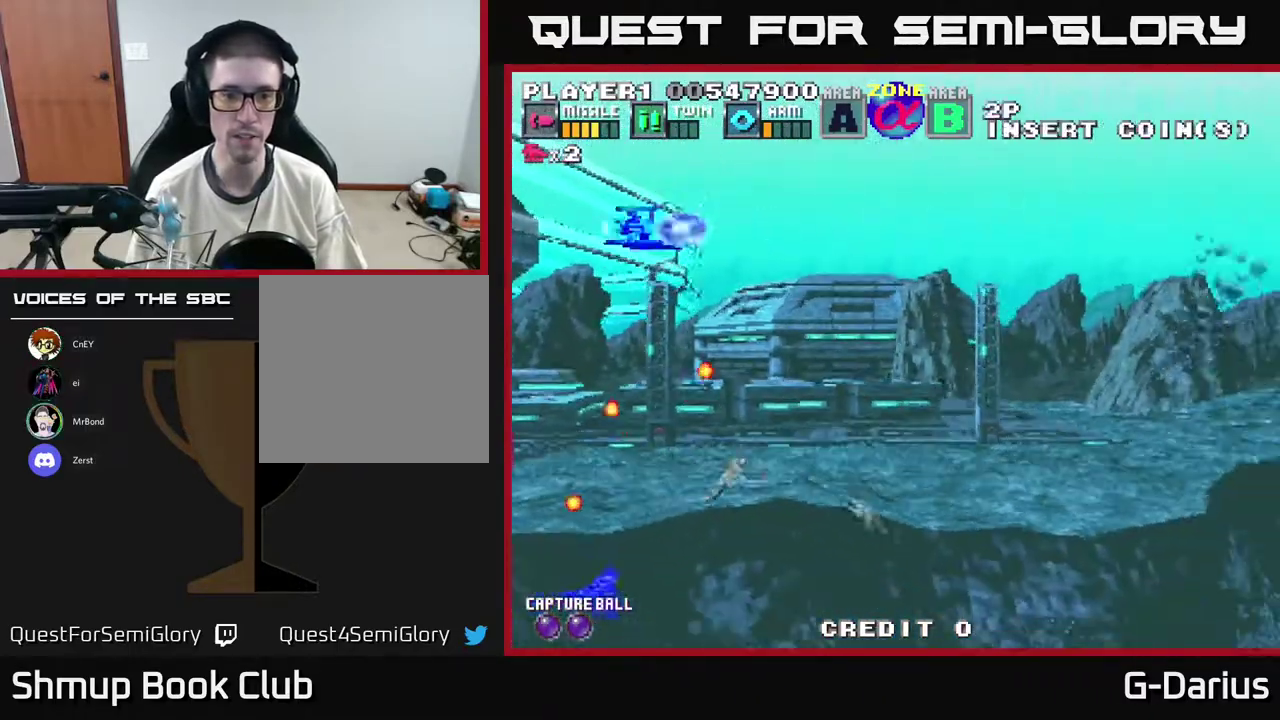
{"dt_ms": 400, "buttons": ["DPAD_DOWN"], "right_stick": "center", "events": [[50, "DPAD_DOWN", "up"], [83, "DPAD_UP", "down"], [133, "DPAD_LEFT", "up"], [250, "DPAD_LEFT", "down"], [267, "DPAD_UP", "up"], [350, "DPAD_DOWN", "down"], [400, "DPAD_LEFT", "up"]]}
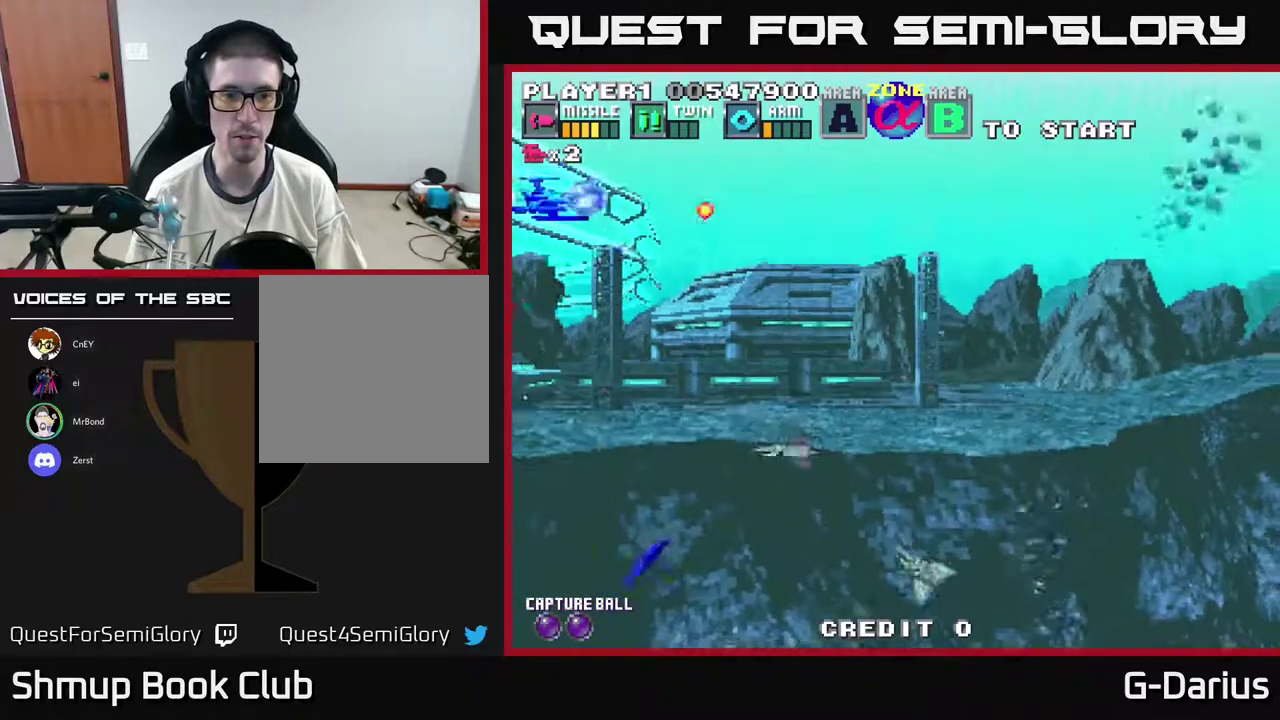
{"dt_ms": 800, "buttons": ["DPAD_DOWN"], "right_stick": "center", "events": []}
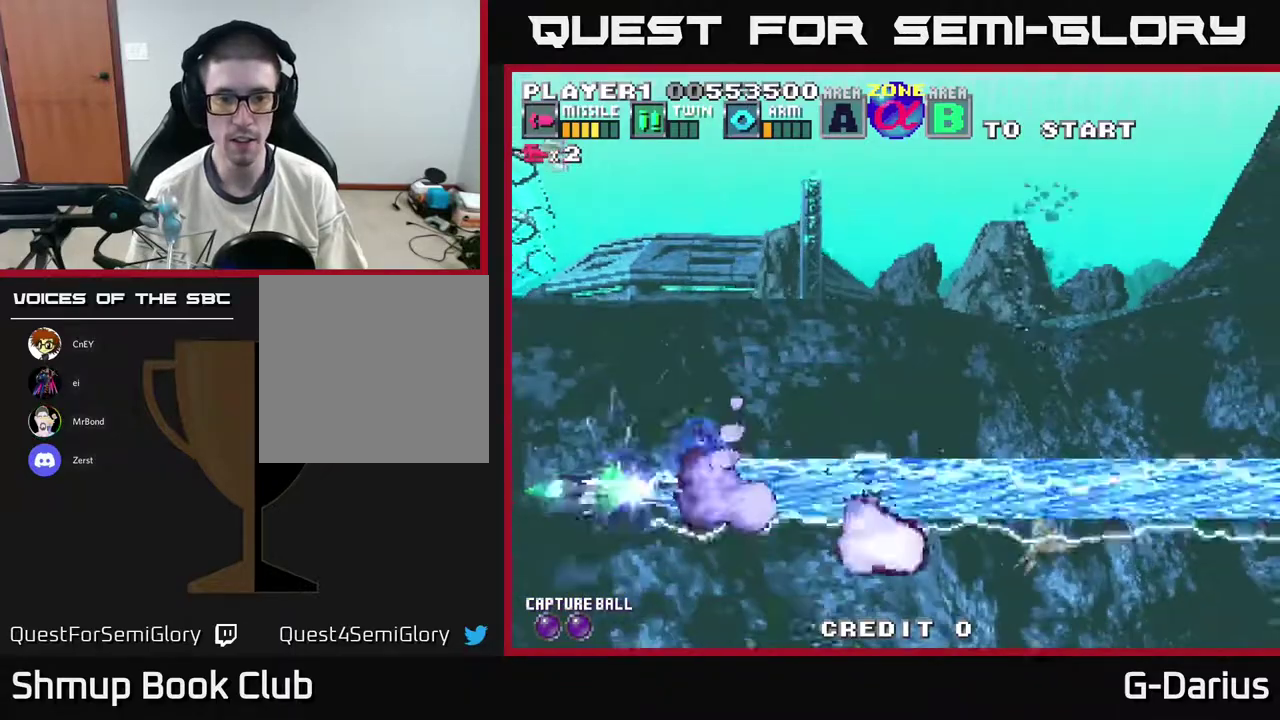
{"dt_ms": 300, "buttons": [], "right_stick": "center", "events": [[250, "DPAD_DOWN", "up"]]}
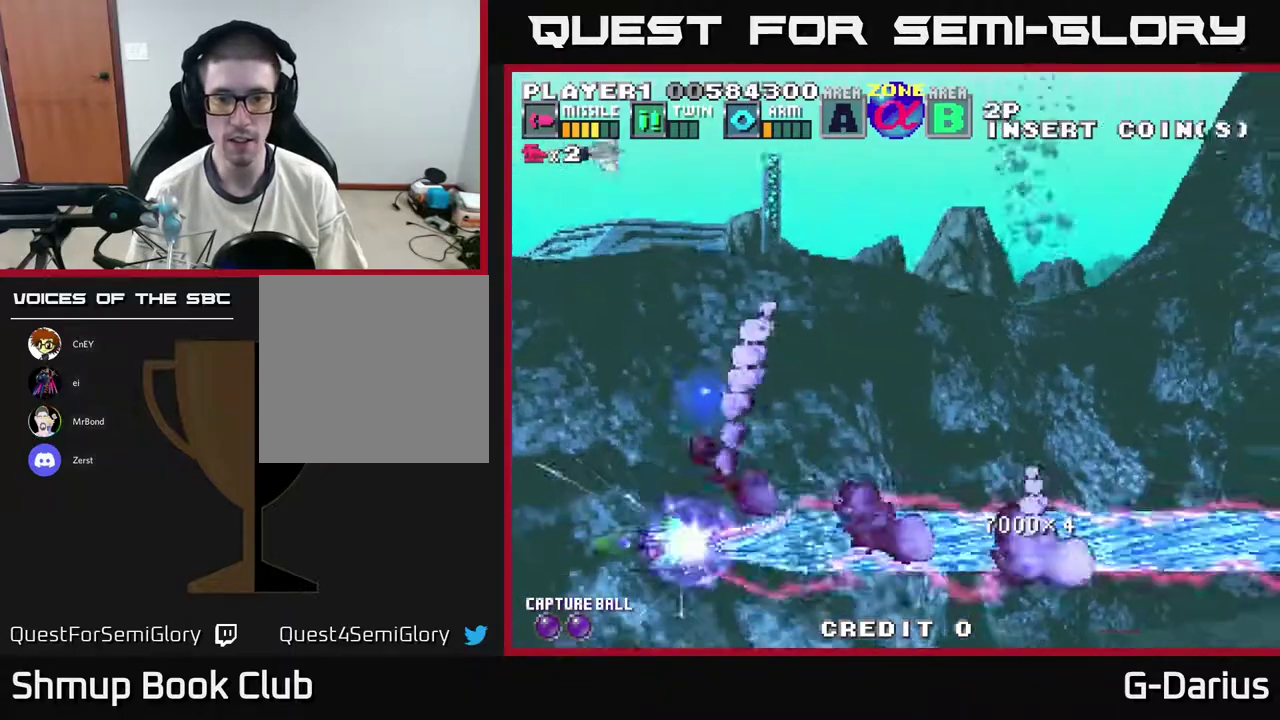
{"dt_ms": 500, "buttons": ["A", "DPAD_UP", "DPAD_LEFT"], "right_stick": "center", "events": [[50, "A", "down"], [217, "DPAD_UP", "down"], [500, "DPAD_LEFT", "down"]]}
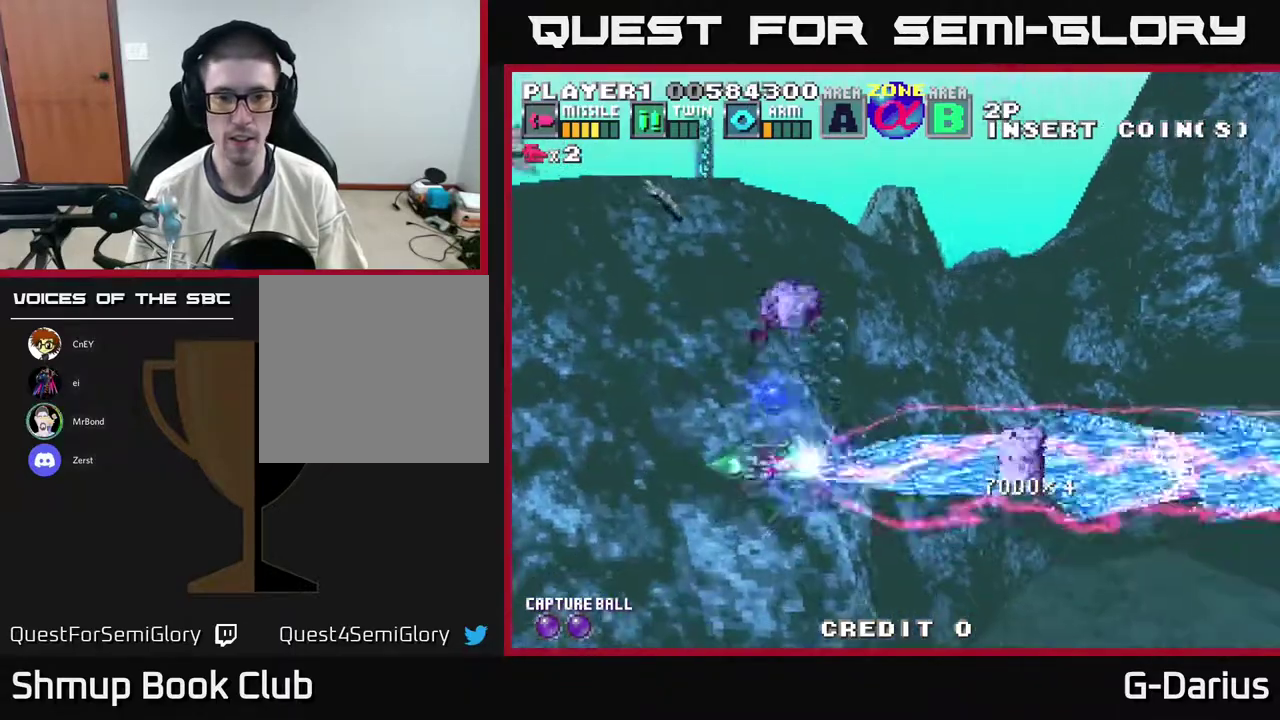
{"dt_ms": 600, "buttons": ["A", "DPAD_DOWN"], "right_stick": "center", "events": [[167, "DPAD_LEFT", "up"], [350, "DPAD_LEFT", "down"], [350, "DPAD_UP", "up"], [383, "DPAD_DOWN", "down"], [517, "DPAD_LEFT", "up"]]}
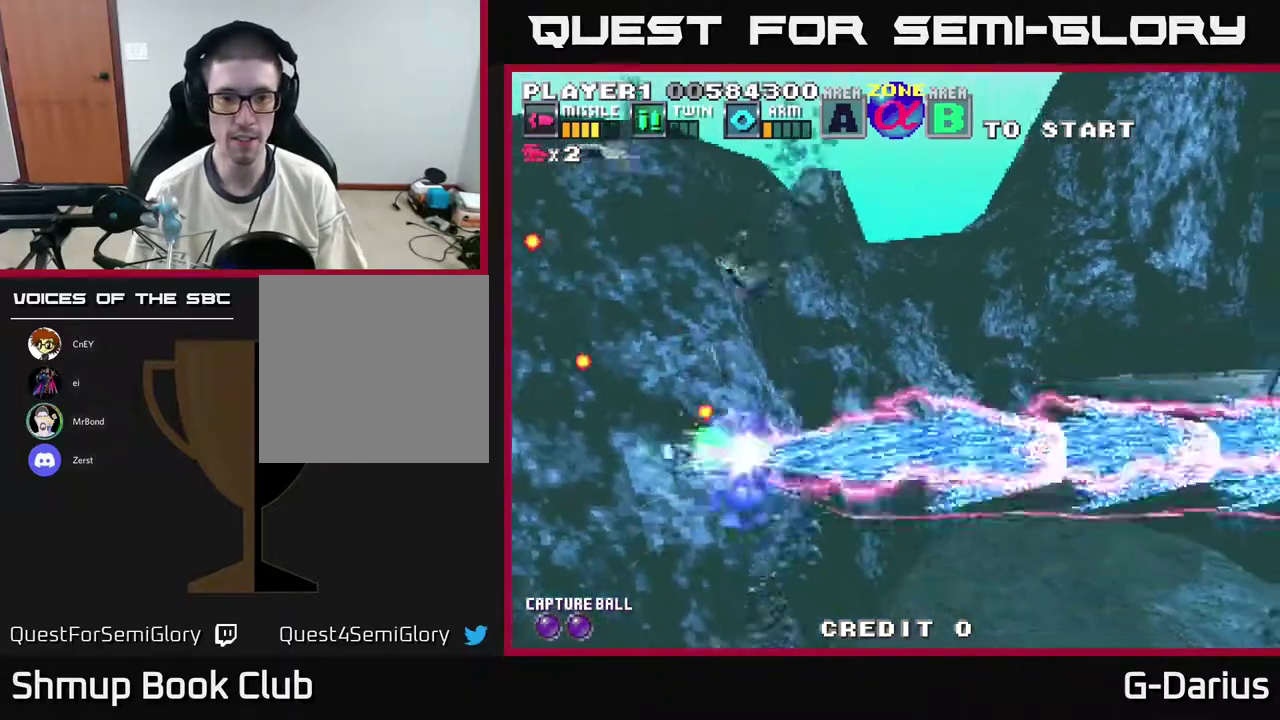
{"dt_ms": 300, "buttons": ["DPAD_LEFT"], "right_stick": "center", "events": [[183, "A", "up"], [233, "DPAD_LEFT", "down"], [300, "DPAD_DOWN", "up"]]}
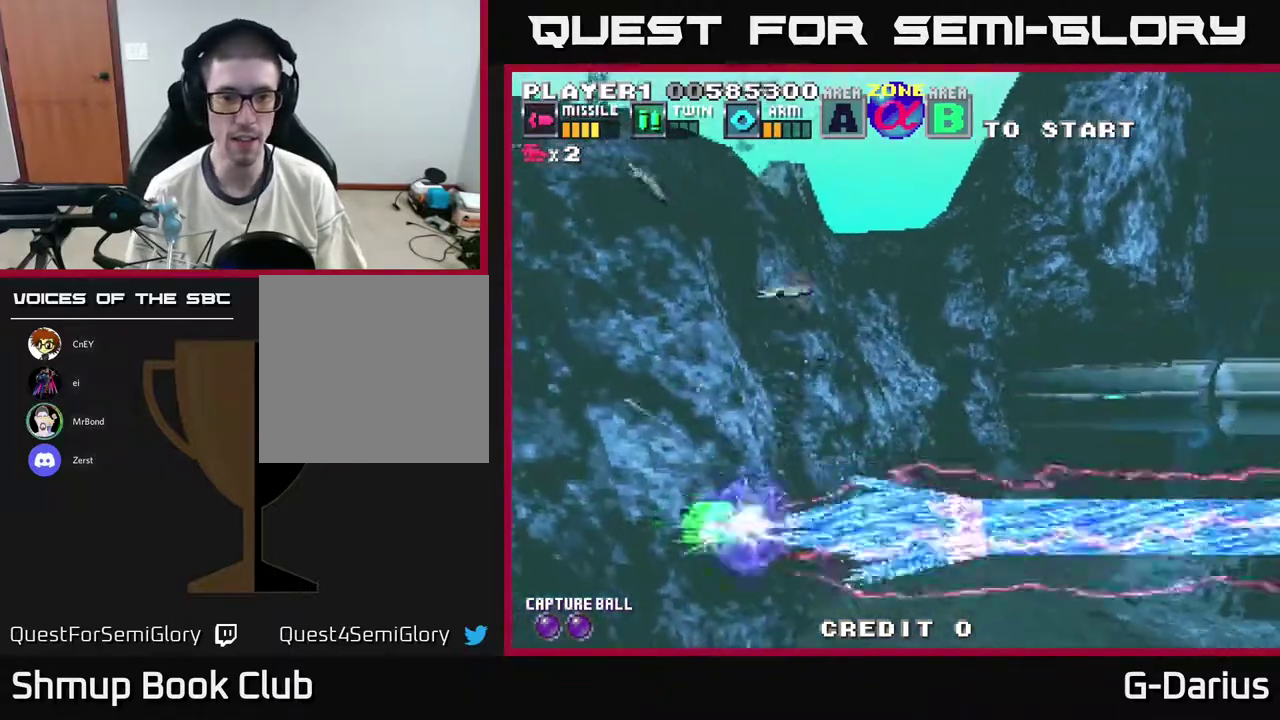
{"dt_ms": 600, "buttons": ["A", "DPAD_UP", "DPAD_LEFT"], "right_stick": "center", "events": [[33, "DPAD_LEFT", "up"], [33, "DPAD_UP", "down"], [133, "A", "down"], [217, "DPAD_LEFT", "down"]]}